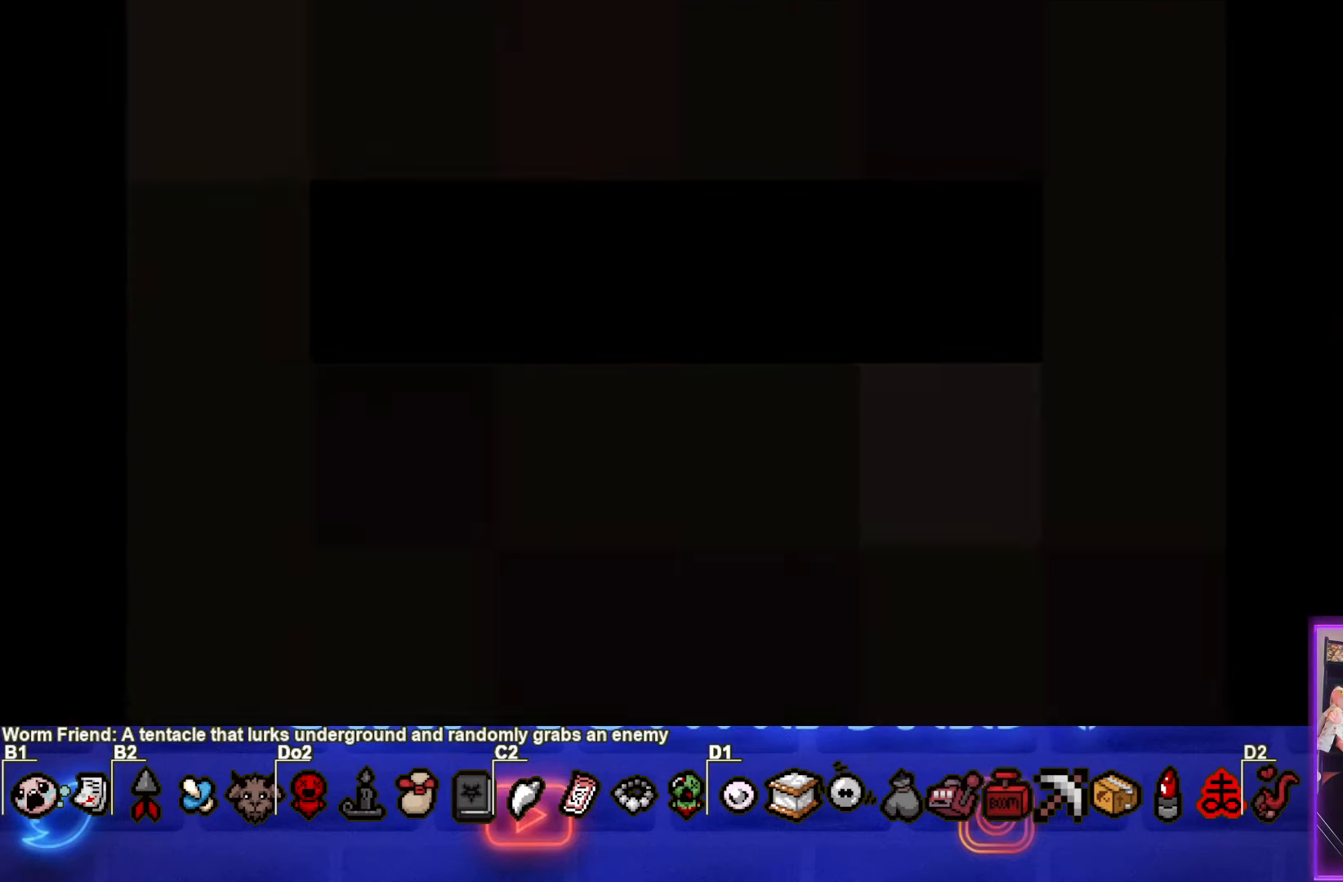
Gameplay with a controller (PlayStation layout); each line is a JSON object with the inputs held at the frame after it. "events" lists button and stick changes between this image and that frame as [ms after this image, input, new state], when the widget could be followed in between. Not read: L3 R3 other_buttons right_stick.
{"buttons": [], "left_stick": "center", "events": []}
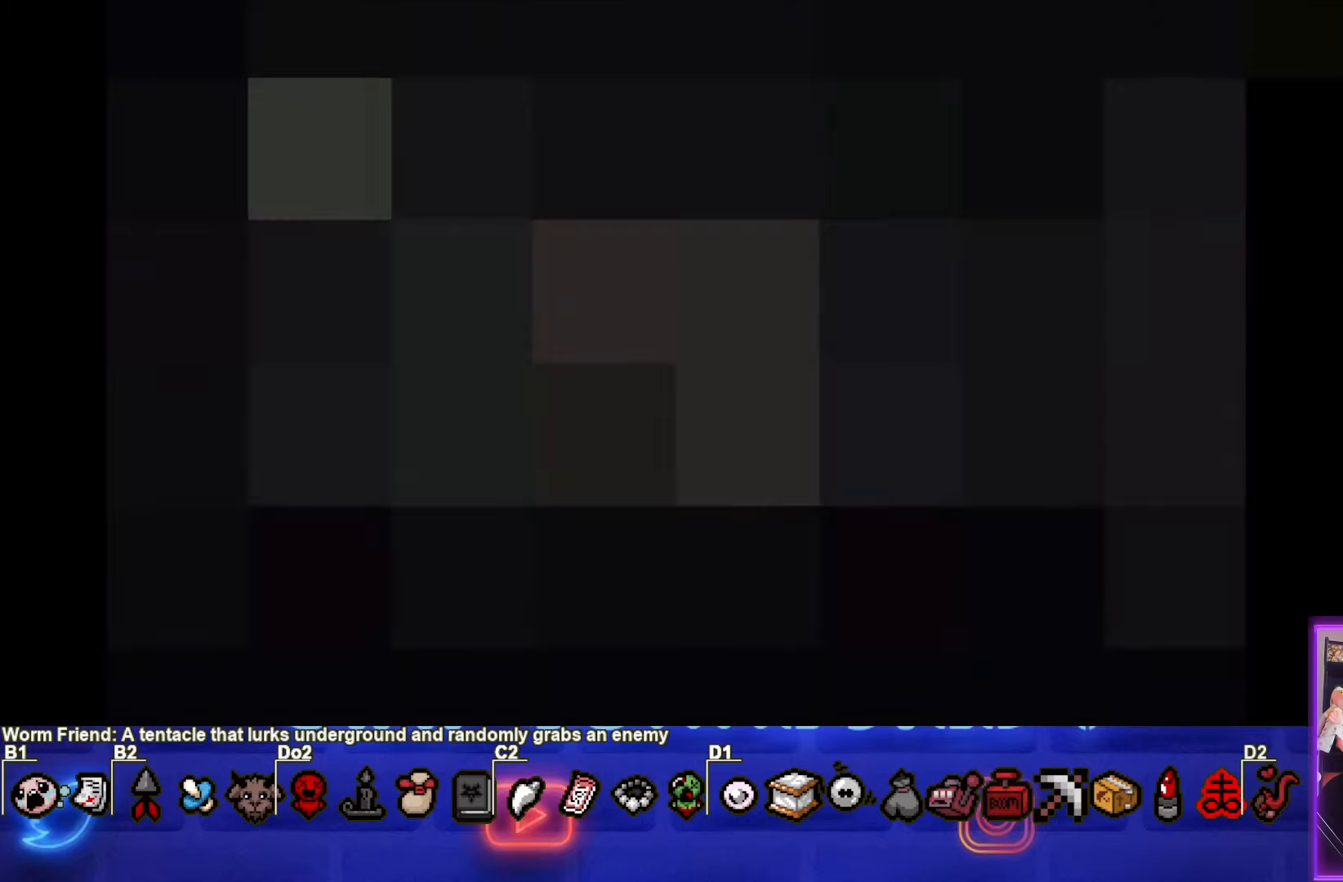
{"buttons": ["SQUARE"], "left_stick": "center", "events": [[183, "SQUARE", "down"]]}
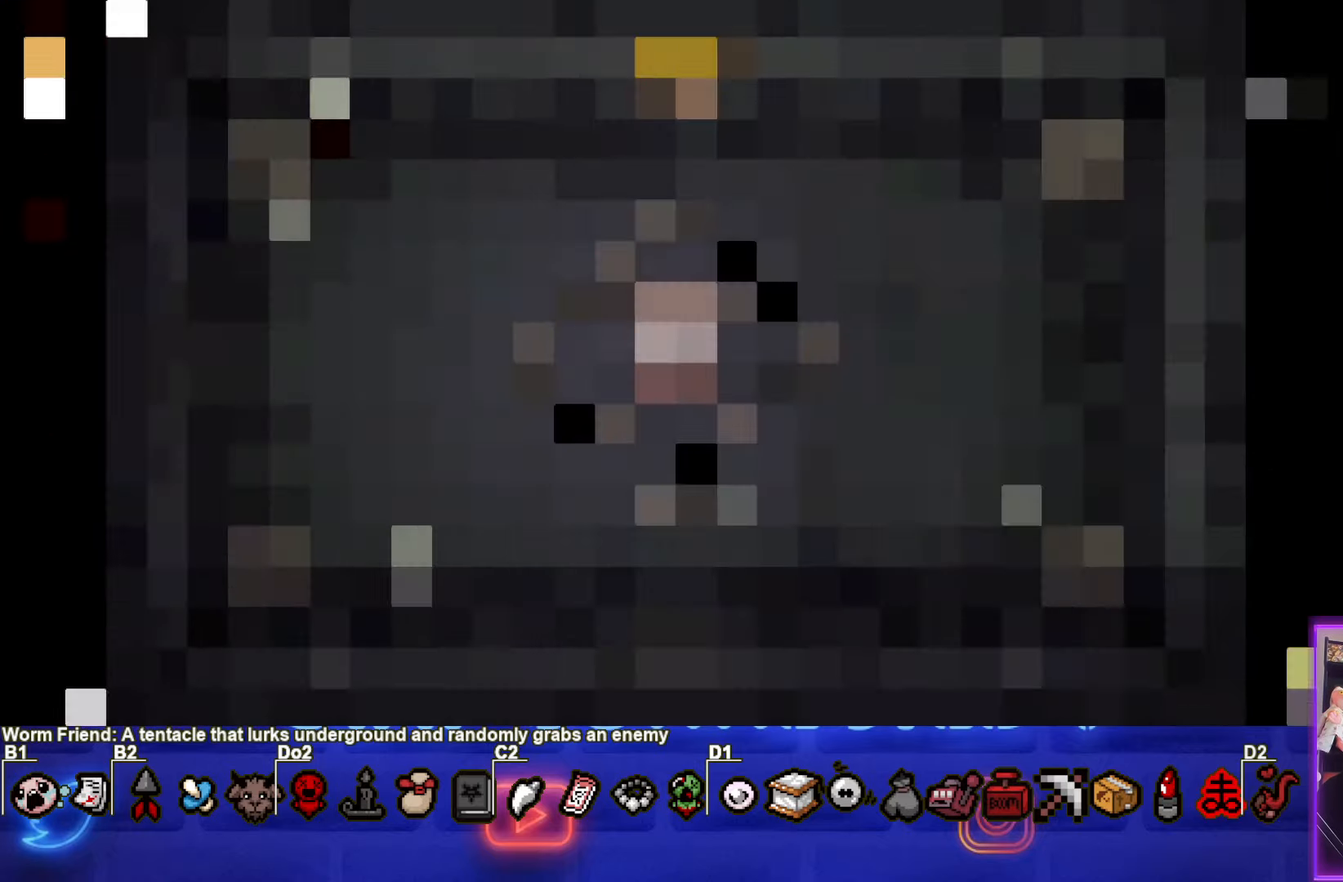
{"buttons": ["SQUARE"], "left_stick": "left", "events": [[250, "left_stick", "left"]]}
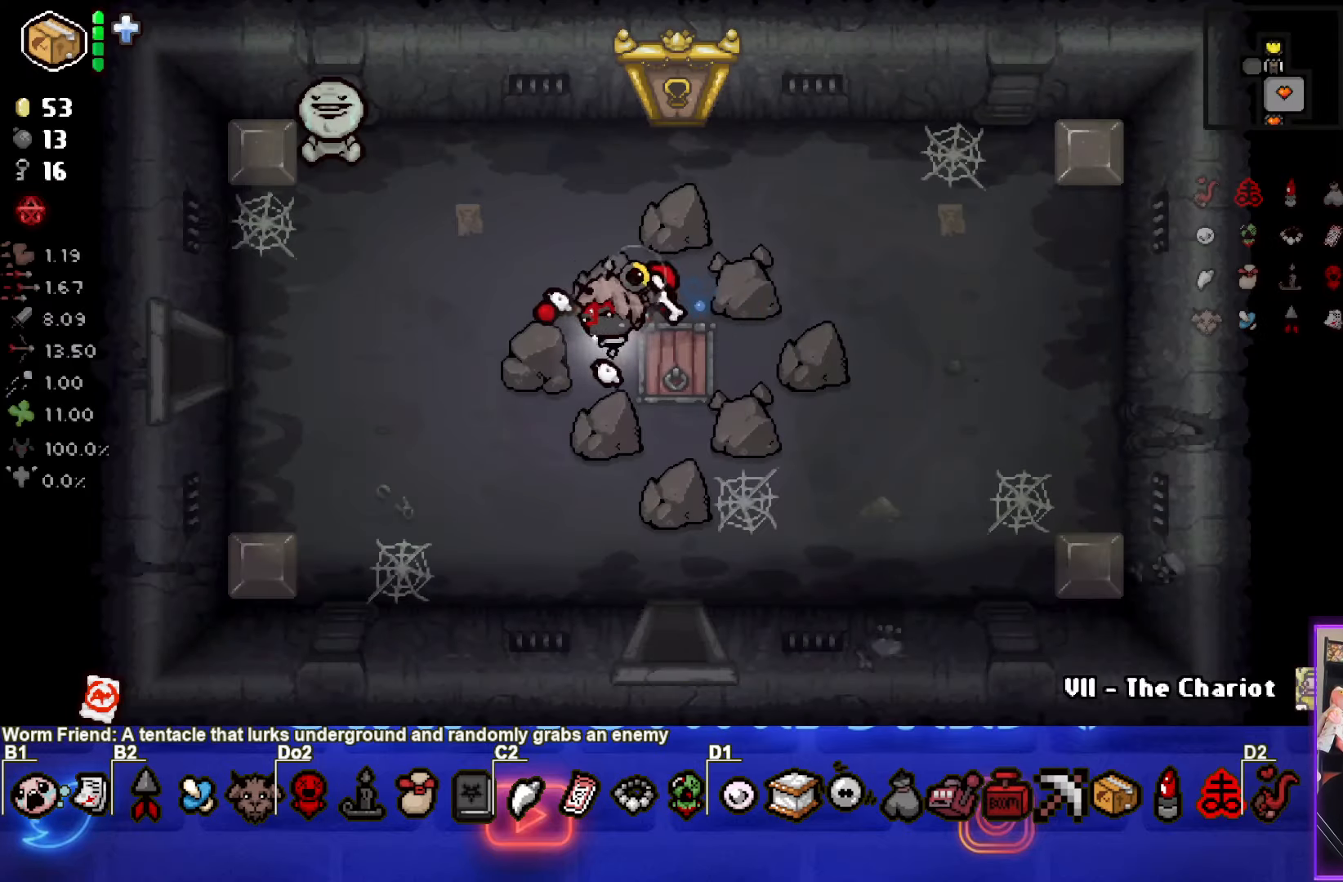
{"buttons": ["SQUARE"], "left_stick": "left", "events": []}
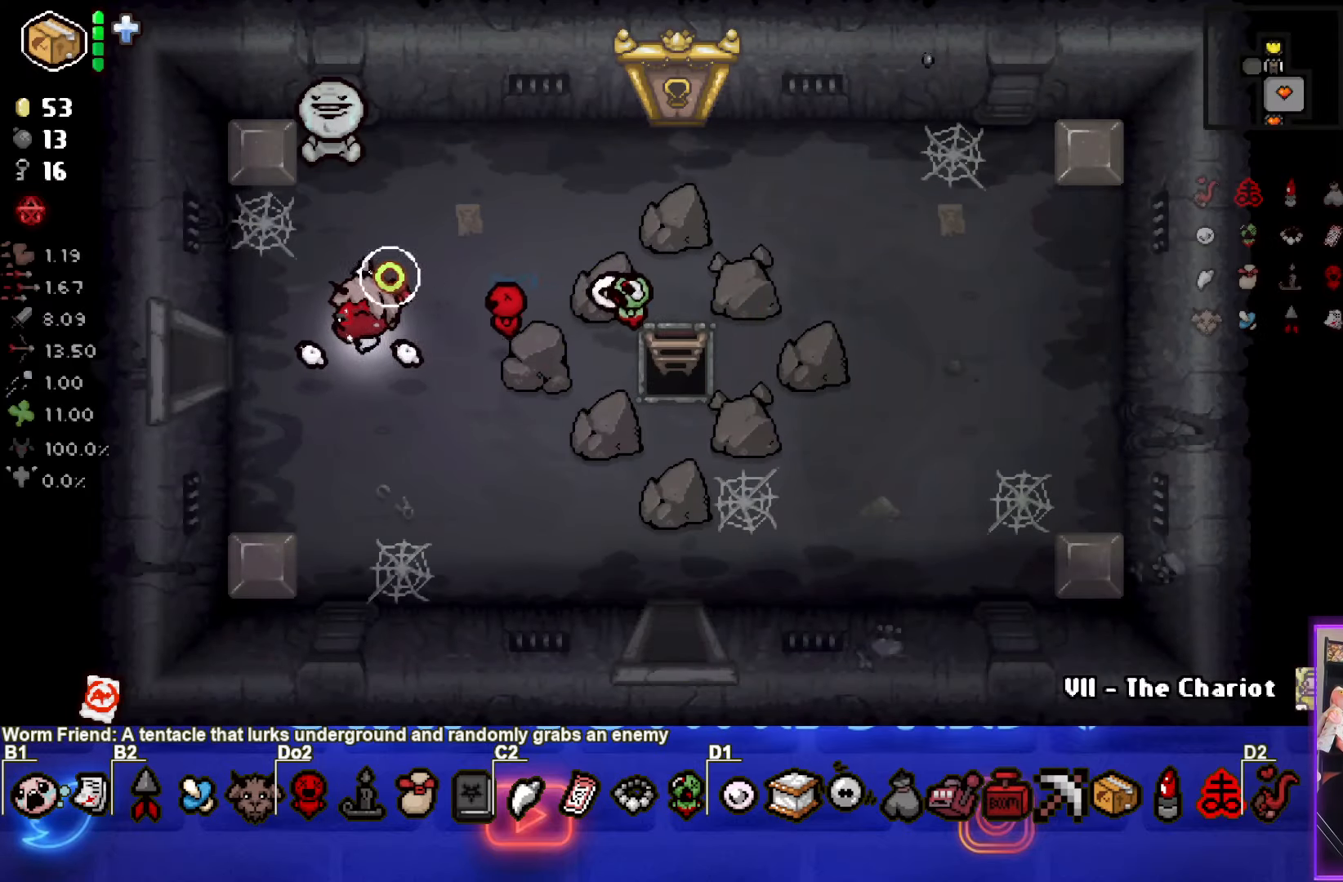
{"buttons": ["SQUARE"], "left_stick": "center", "events": [[450, "left_stick", "center"]]}
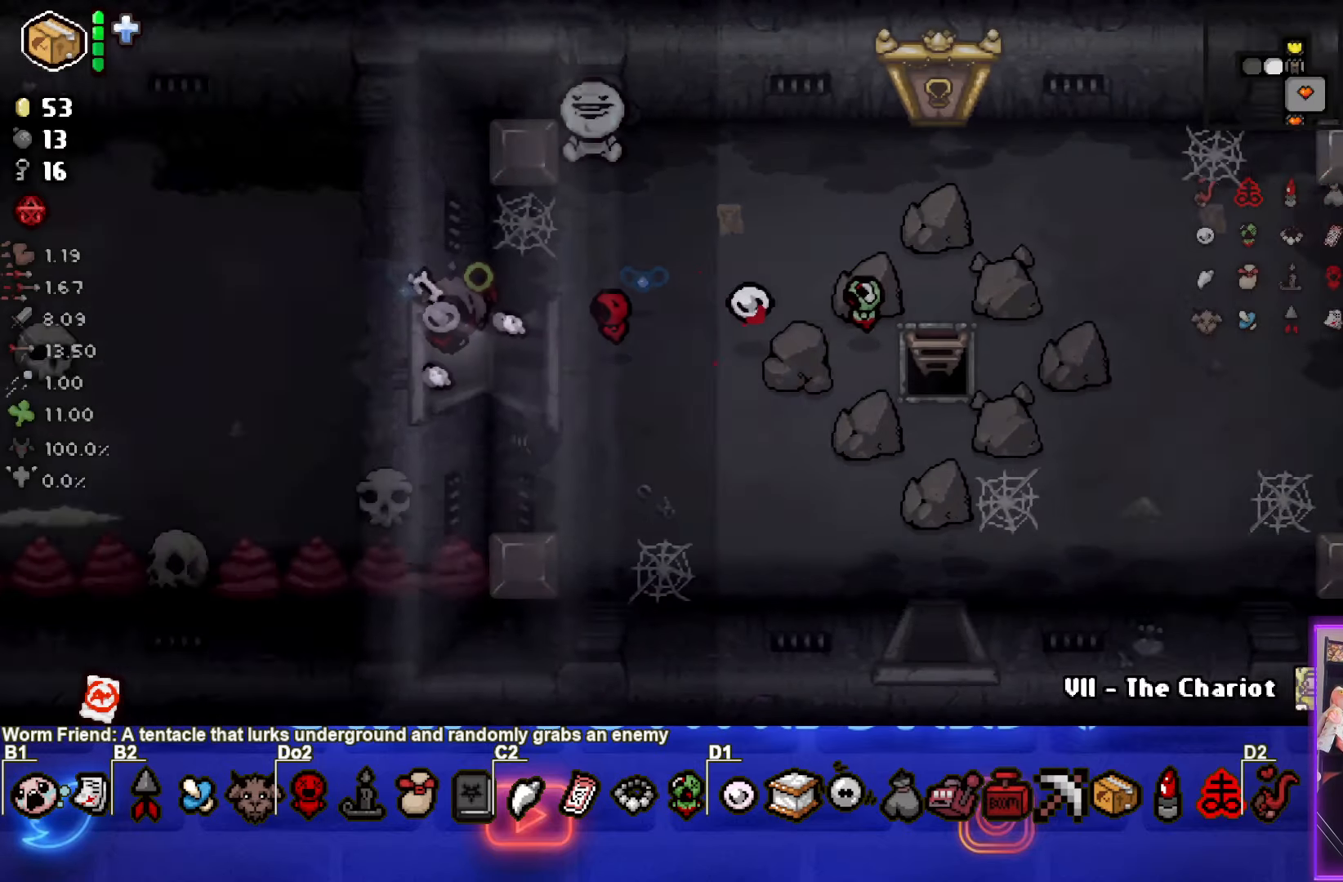
{"buttons": ["SQUARE"], "left_stick": "center", "events": []}
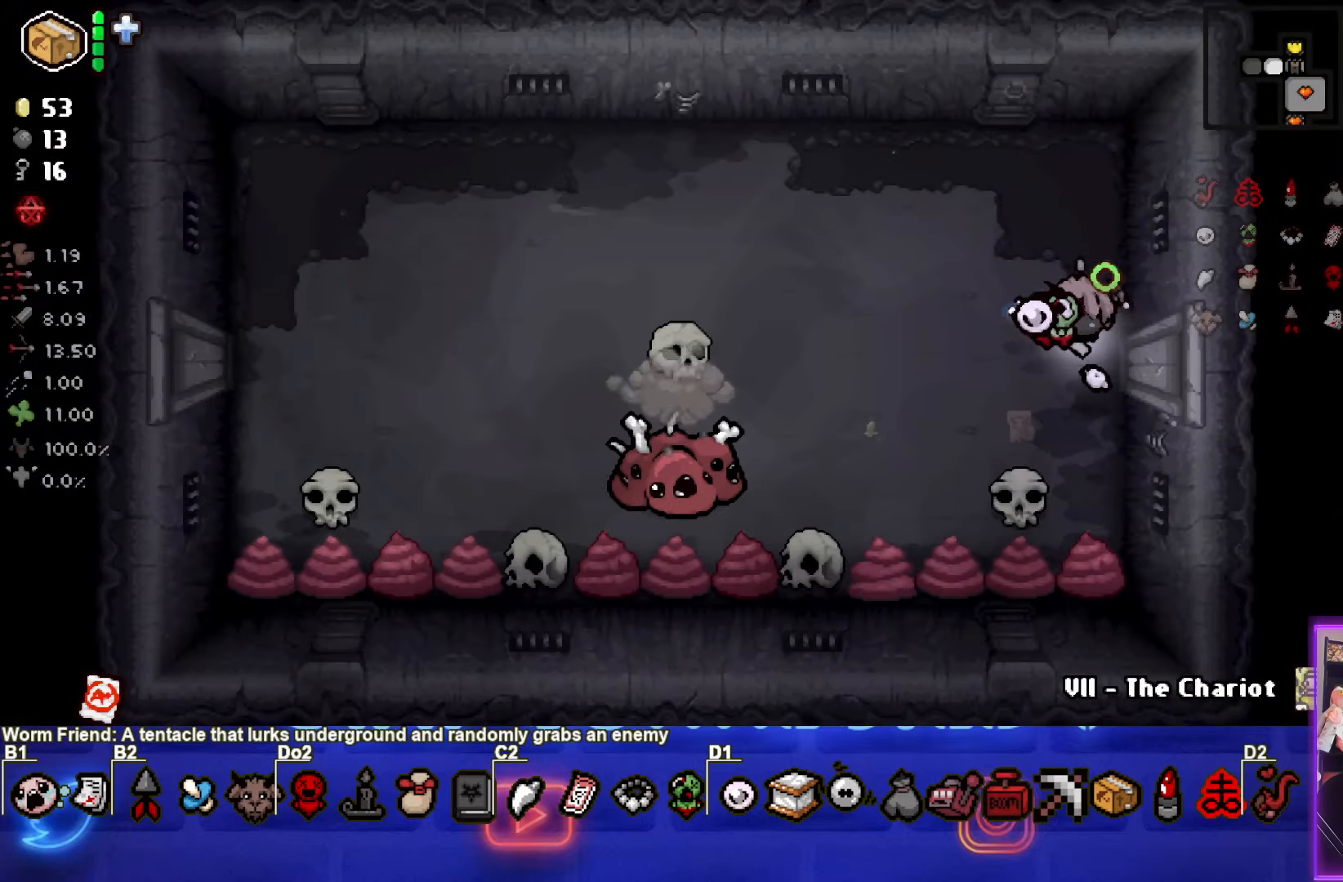
{"buttons": [], "left_stick": "center", "events": [[50, "left_stick", "down-left"], [367, "SQUARE", "up"], [400, "left_stick", "center"]]}
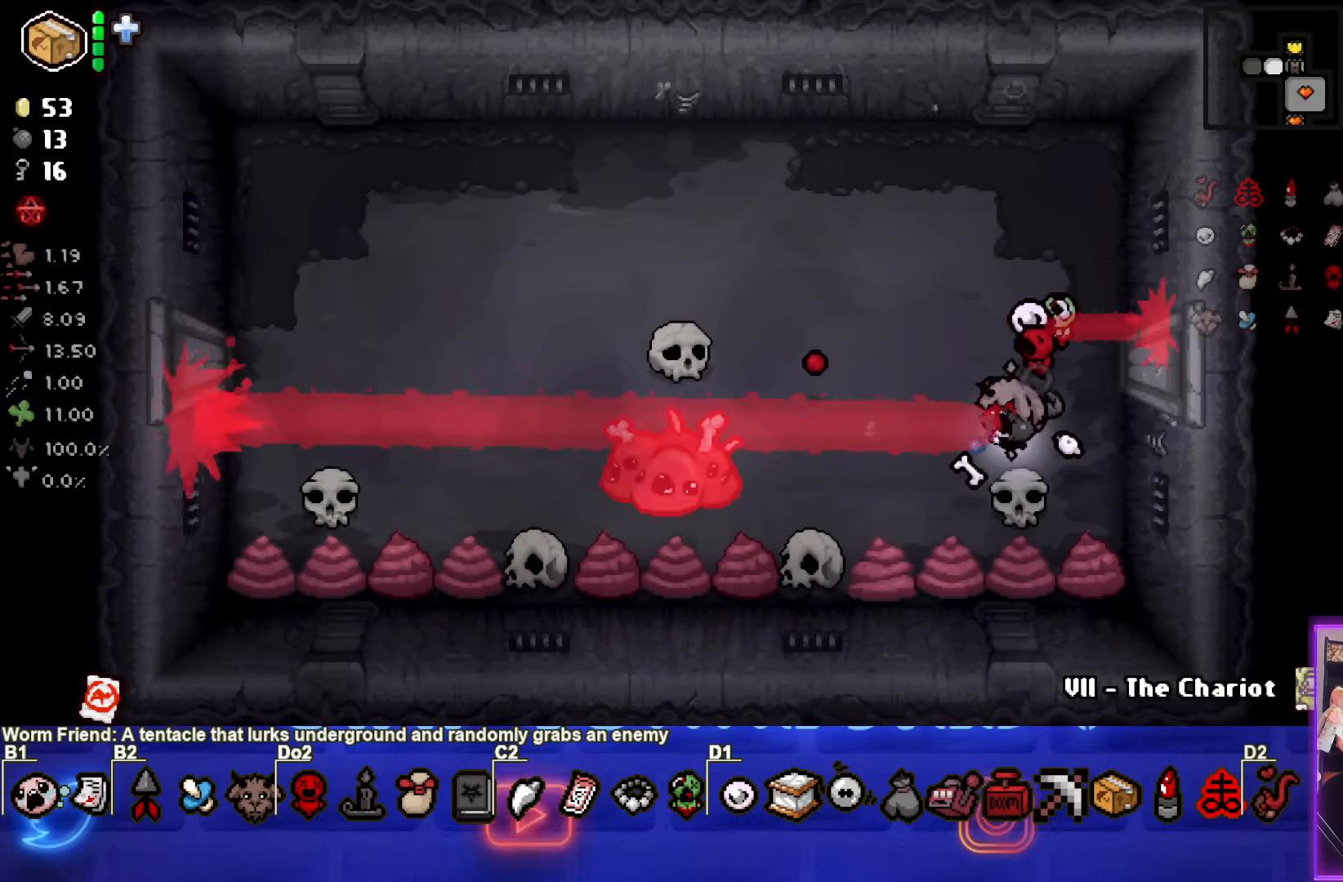
{"buttons": [], "left_stick": "up-left", "events": [[233, "left_stick", "left"], [350, "left_stick", "up-left"]]}
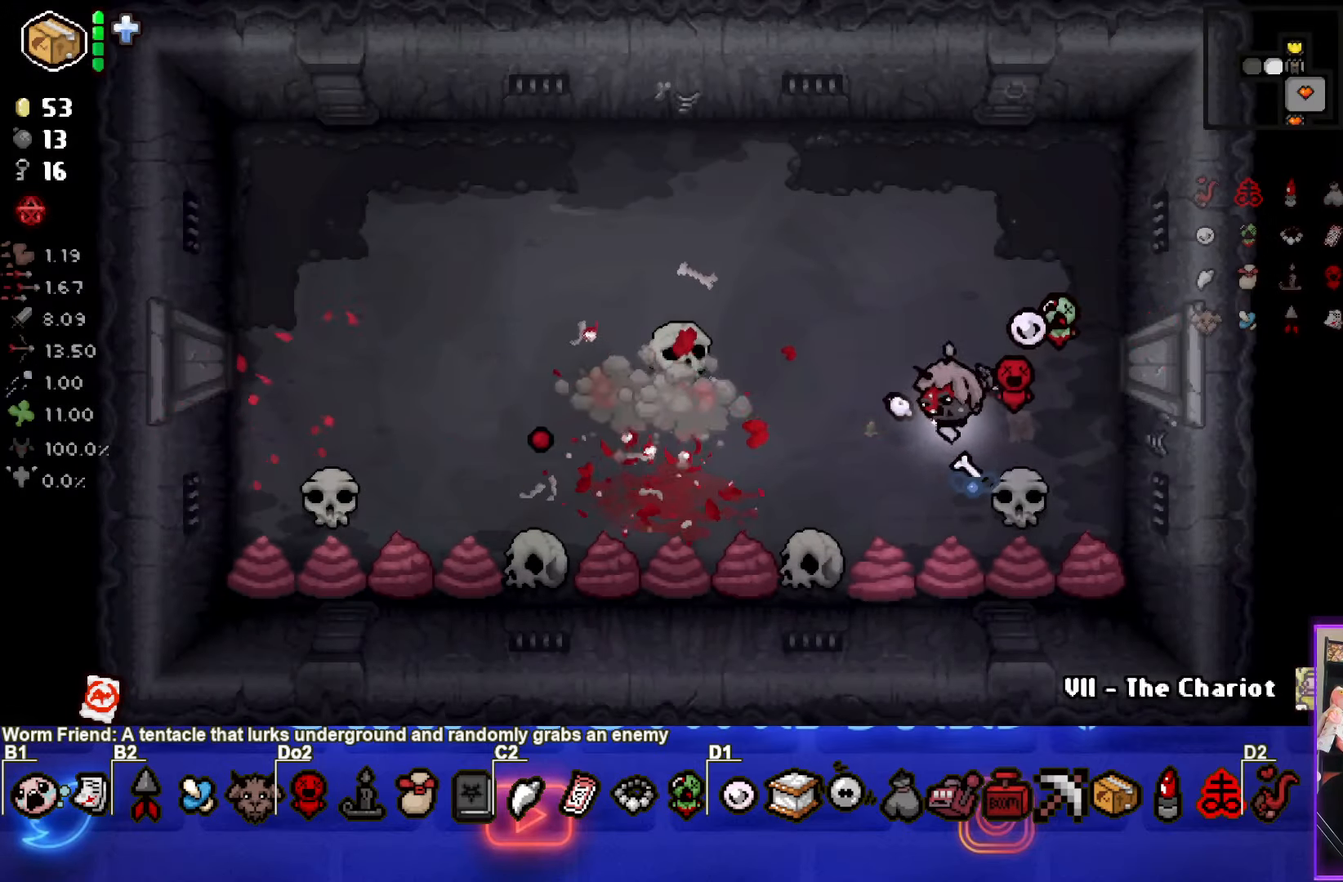
{"buttons": [], "left_stick": "up-left", "events": []}
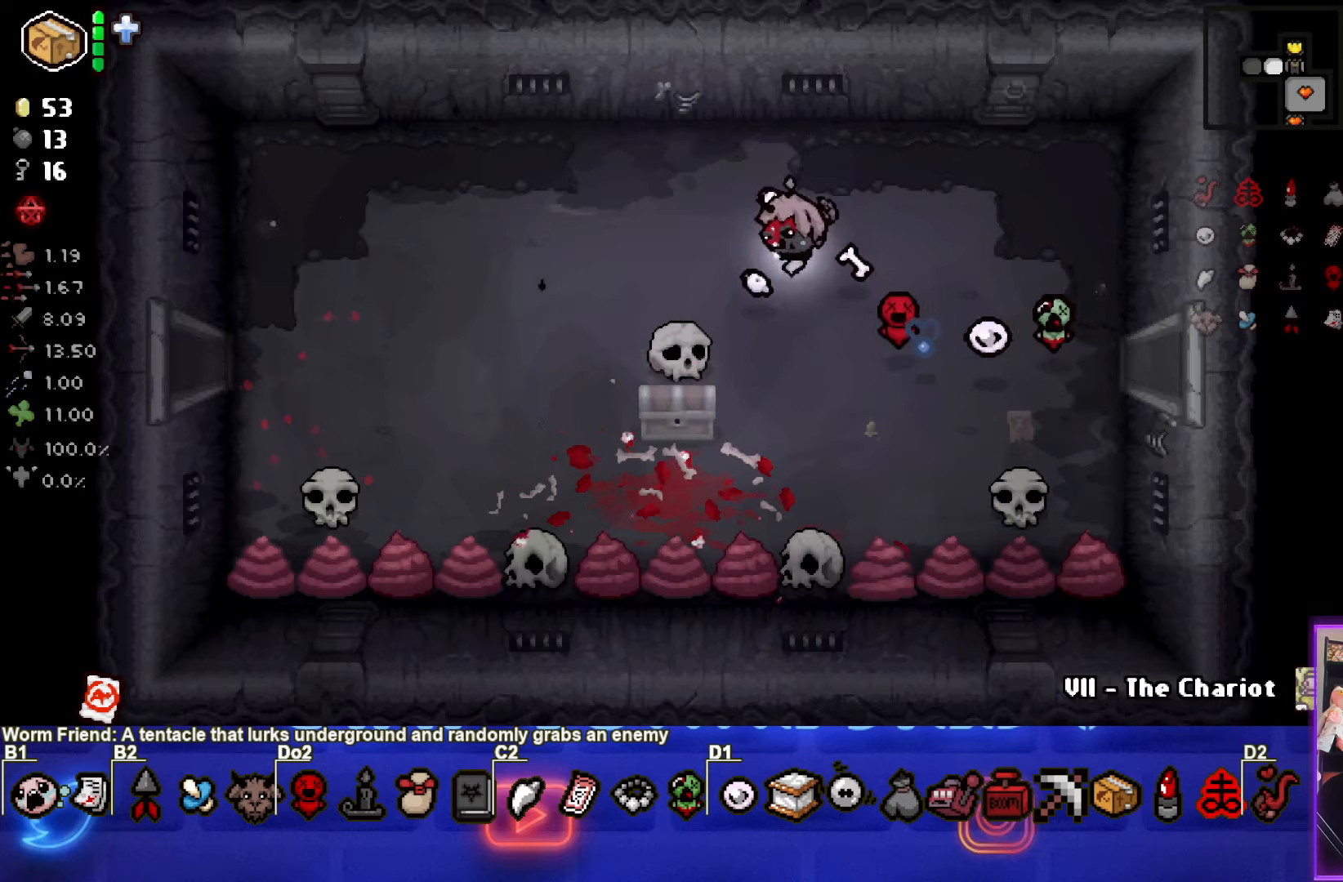
{"buttons": ["SQUARE"], "left_stick": "down", "events": [[67, "left_stick", "down-left"], [384, "left_stick", "down"], [450, "SQUARE", "down"]]}
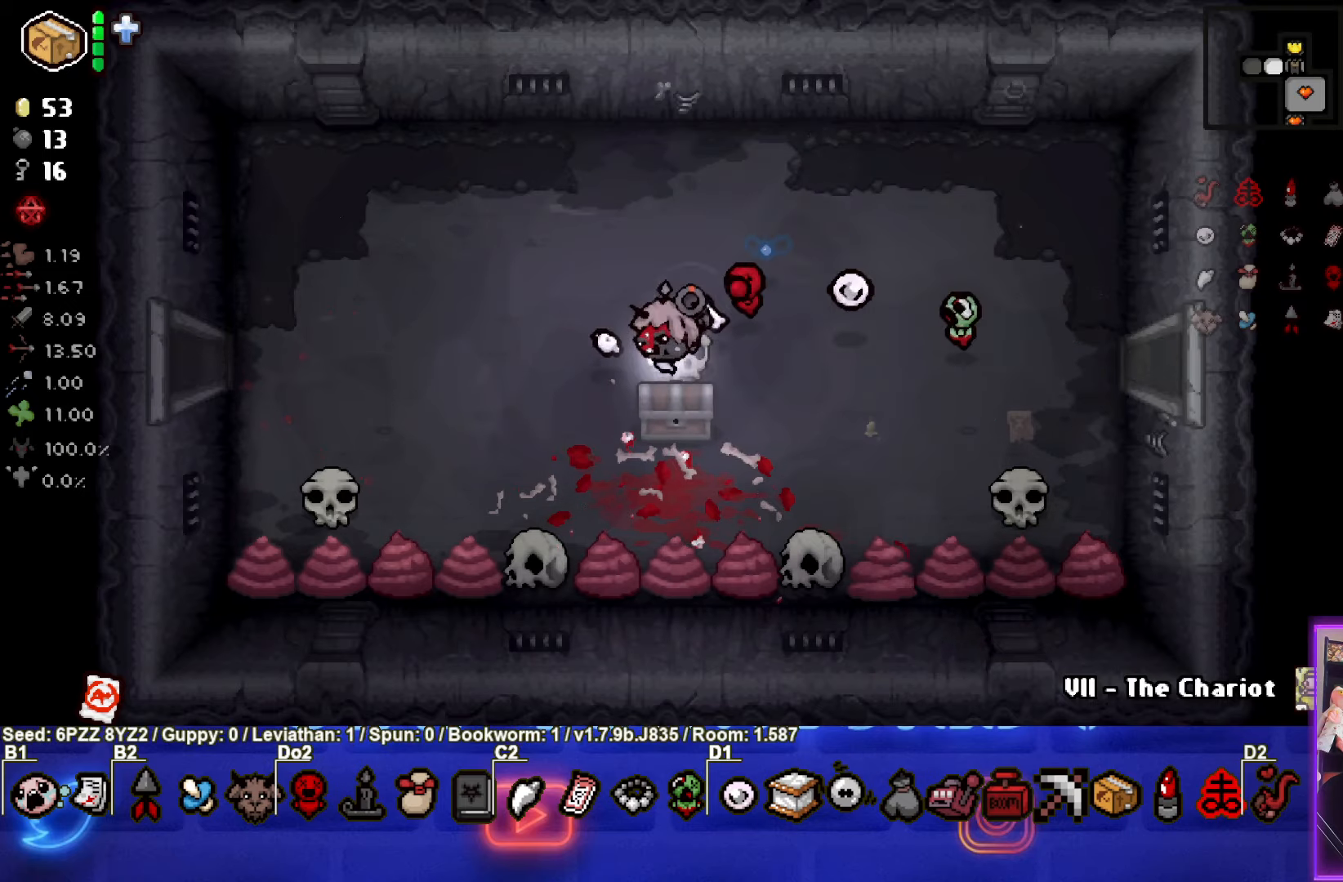
{"buttons": ["SQUARE"], "left_stick": "left", "events": [[34, "left_stick", "left"]]}
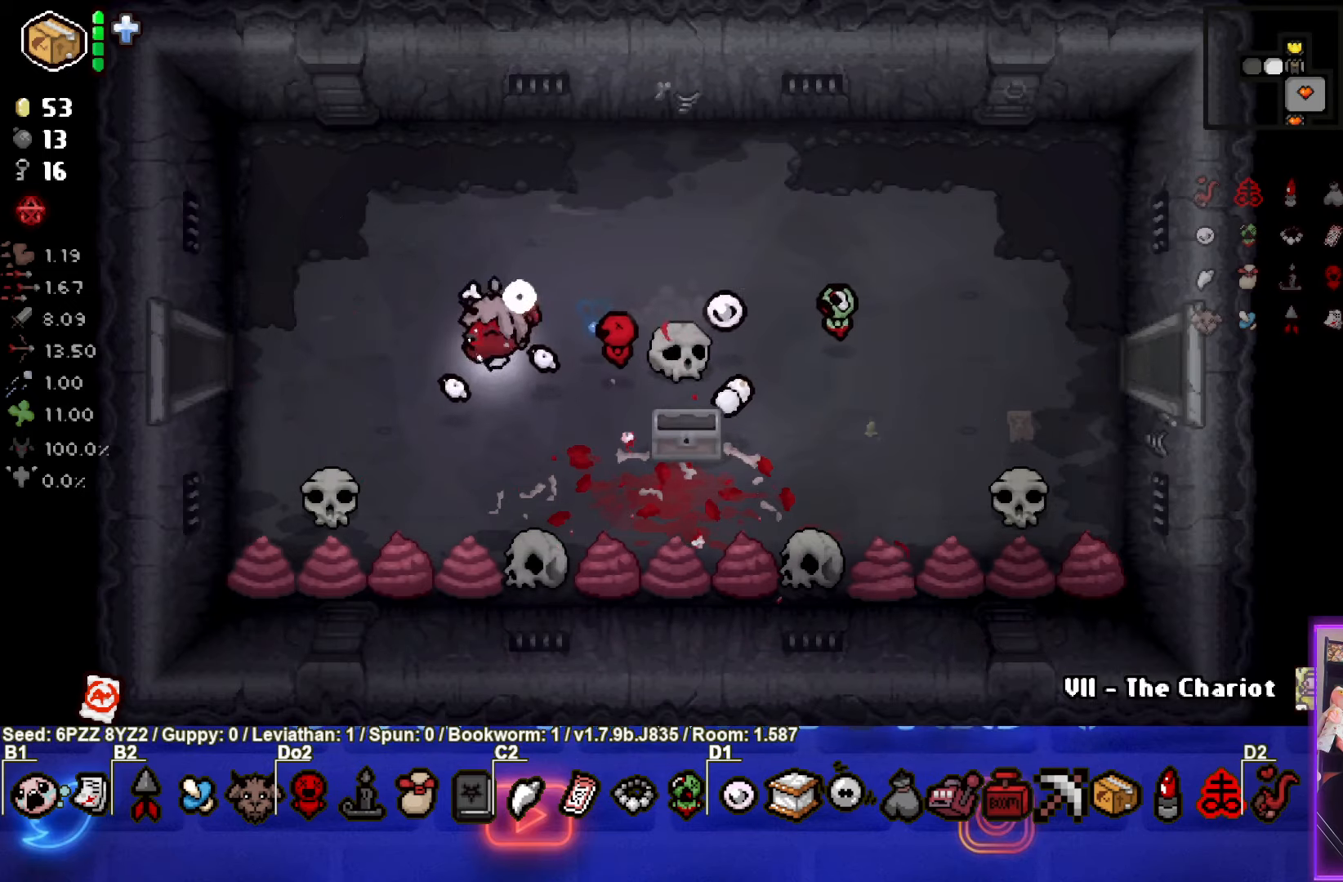
{"buttons": ["SQUARE"], "left_stick": "left", "events": []}
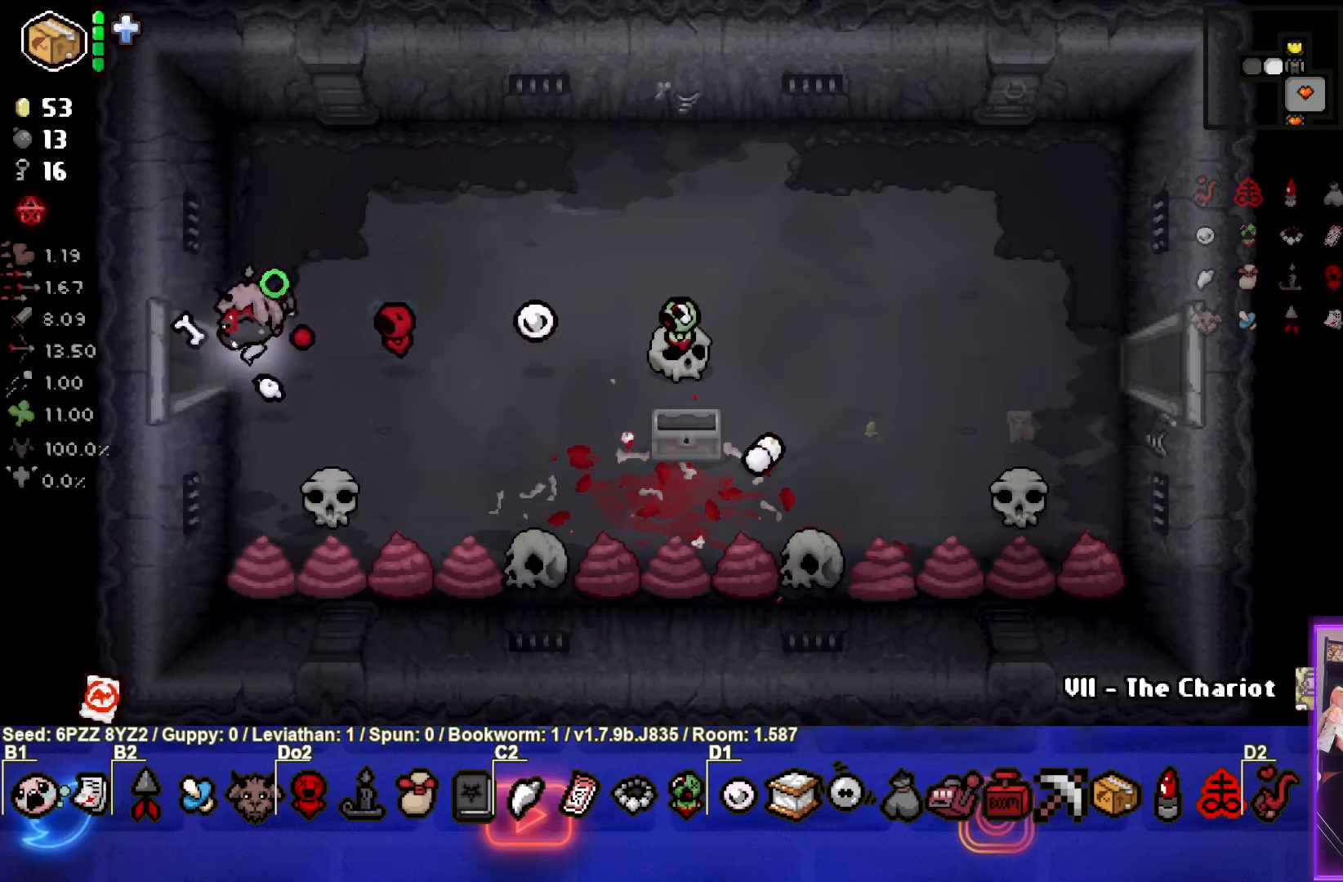
{"buttons": ["SQUARE"], "left_stick": "center", "events": [[217, "left_stick", "center"]]}
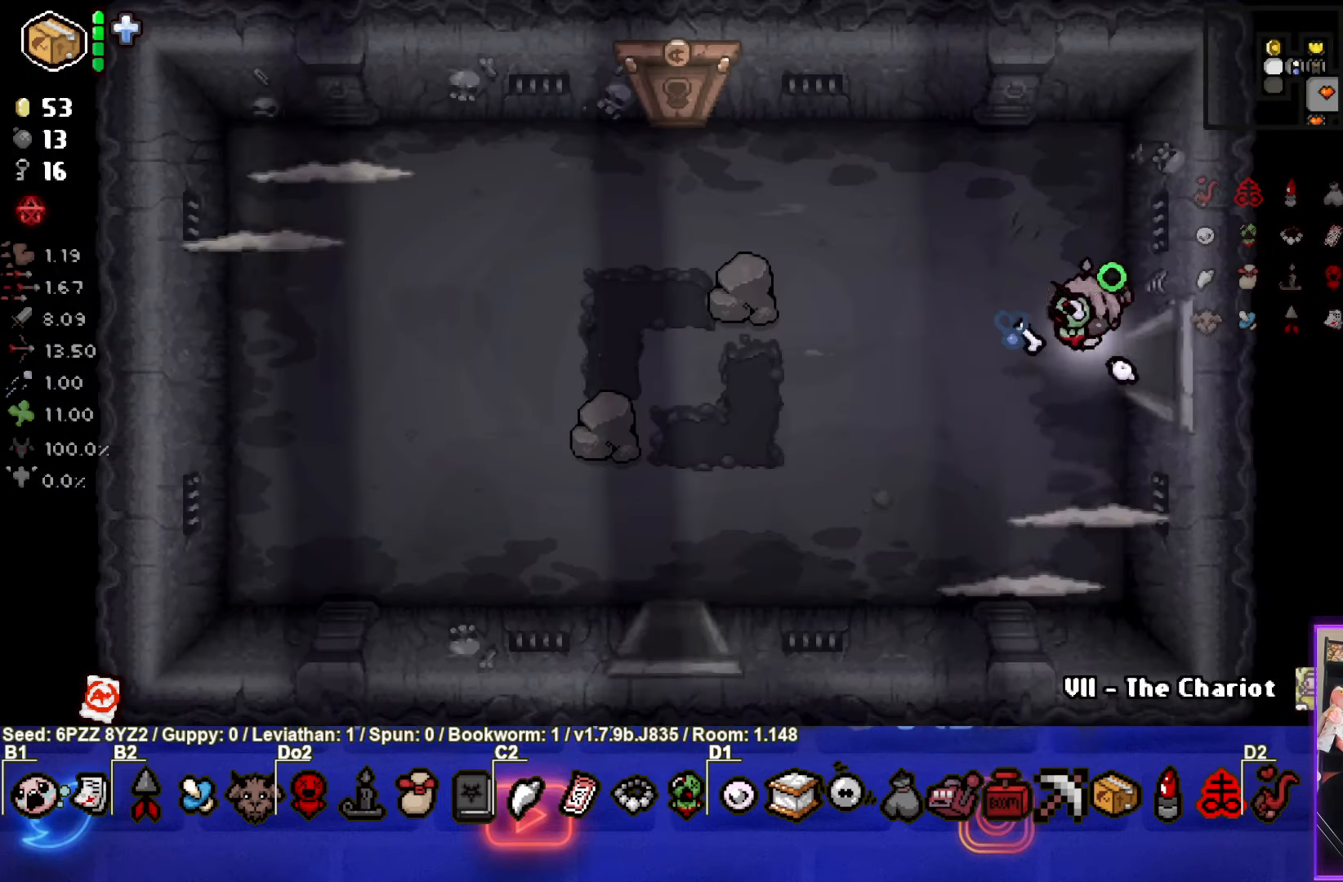
{"buttons": ["CROSS", "SQUARE"], "left_stick": "up-left", "events": [[384, "left_stick", "up-left"], [400, "CROSS", "down"]]}
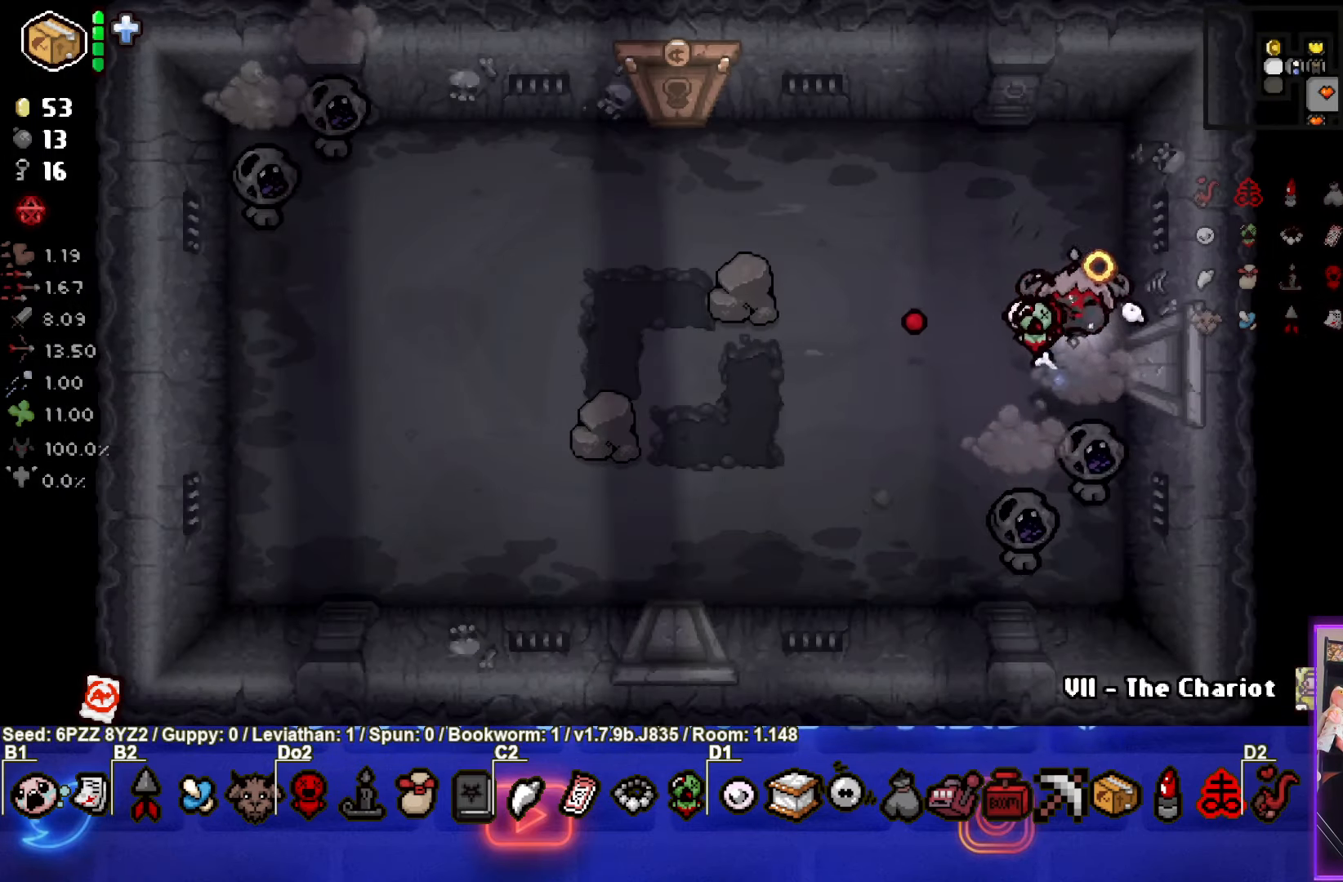
{"buttons": [], "left_stick": "center", "events": [[17, "SQUARE", "up"], [34, "left_stick", "center"], [67, "CROSS", "up"], [250, "left_stick", "up-left"], [367, "left_stick", "center"]]}
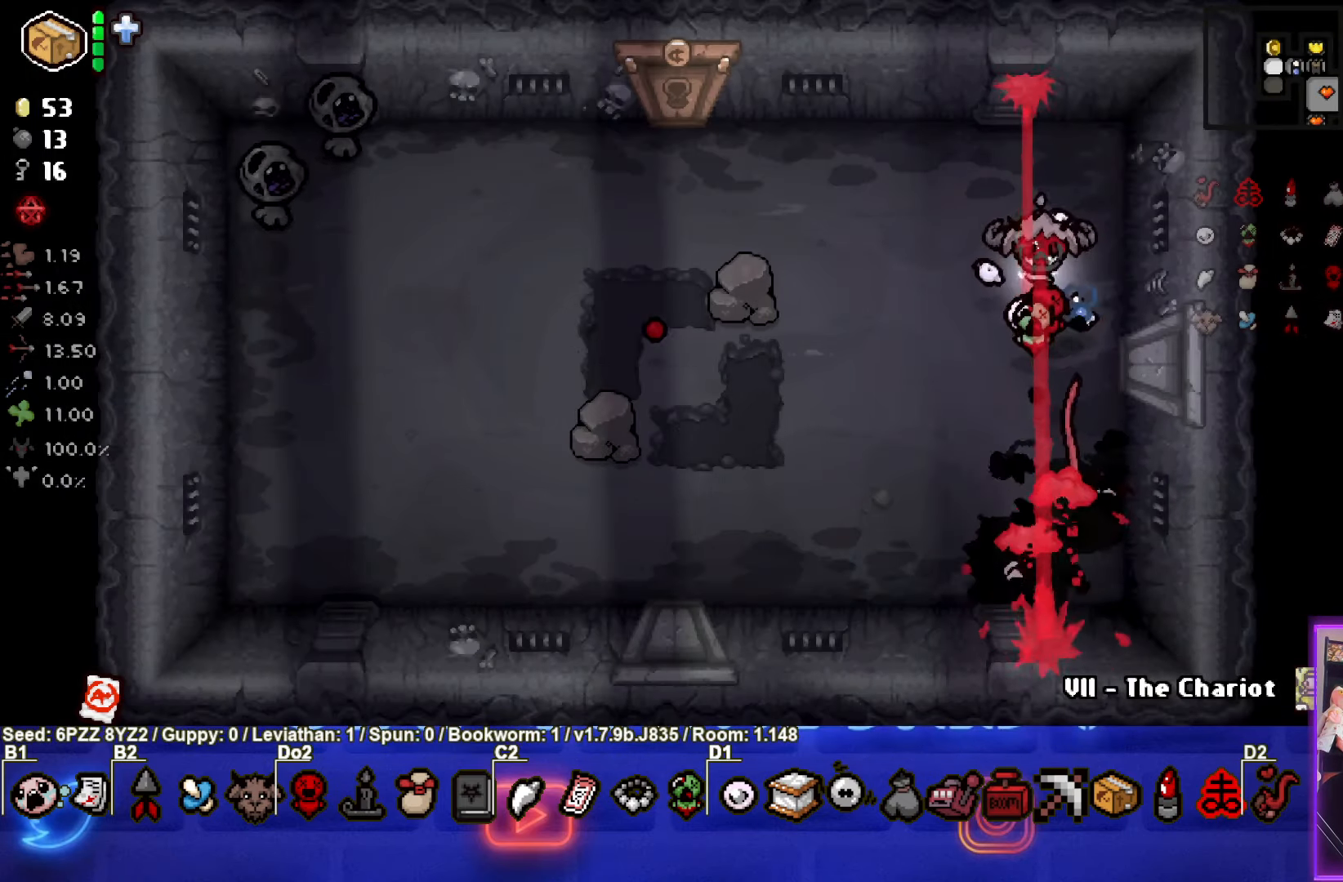
{"buttons": ["CROSS"], "left_stick": "center", "events": [[50, "left_stick", "up-right"], [200, "CROSS", "down"], [217, "left_stick", "up-left"], [384, "left_stick", "center"]]}
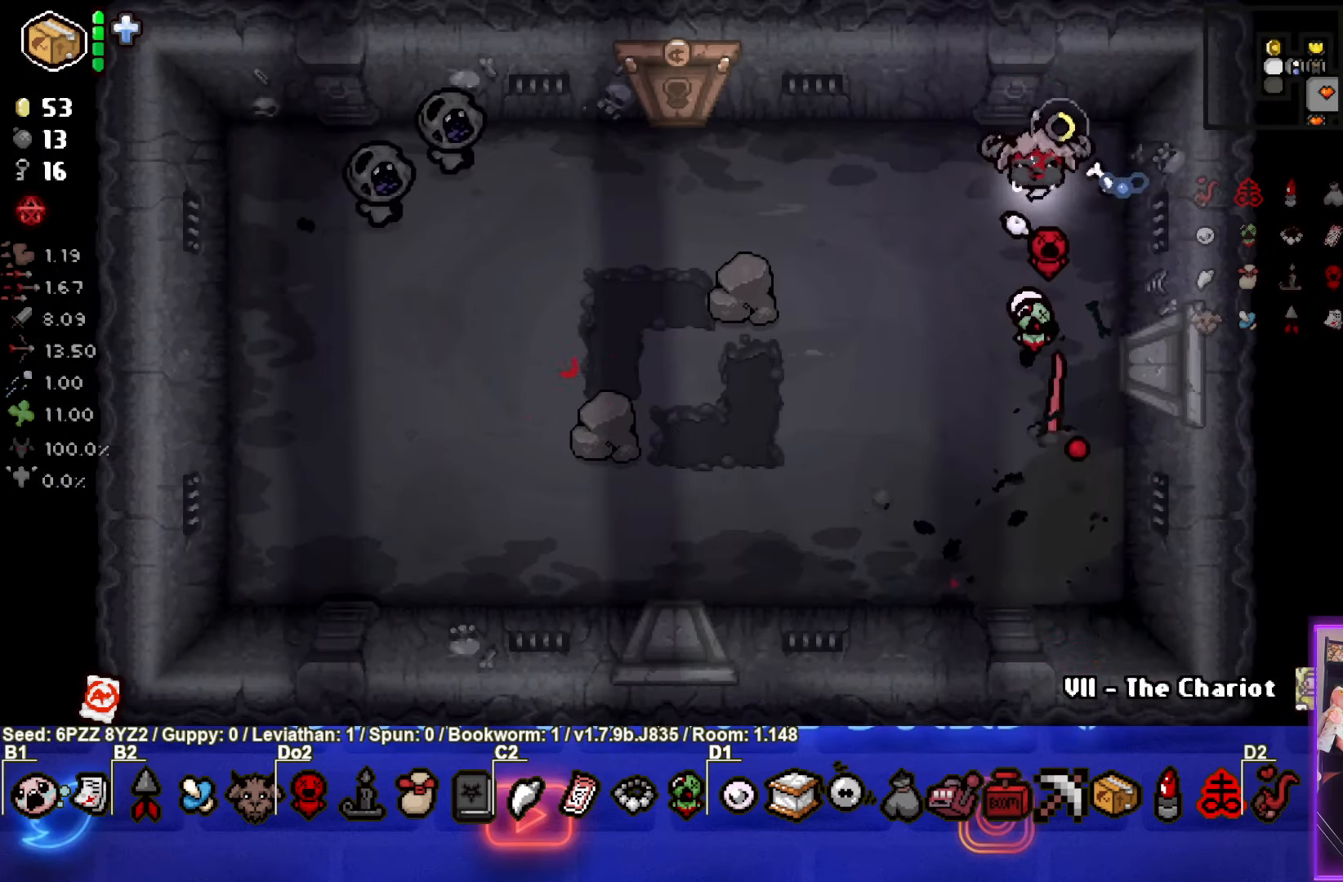
{"buttons": ["SQUARE"], "left_stick": "left", "events": [[17, "SQUARE", "down"], [134, "CROSS", "up"], [300, "left_stick", "up-left"], [433, "left_stick", "left"]]}
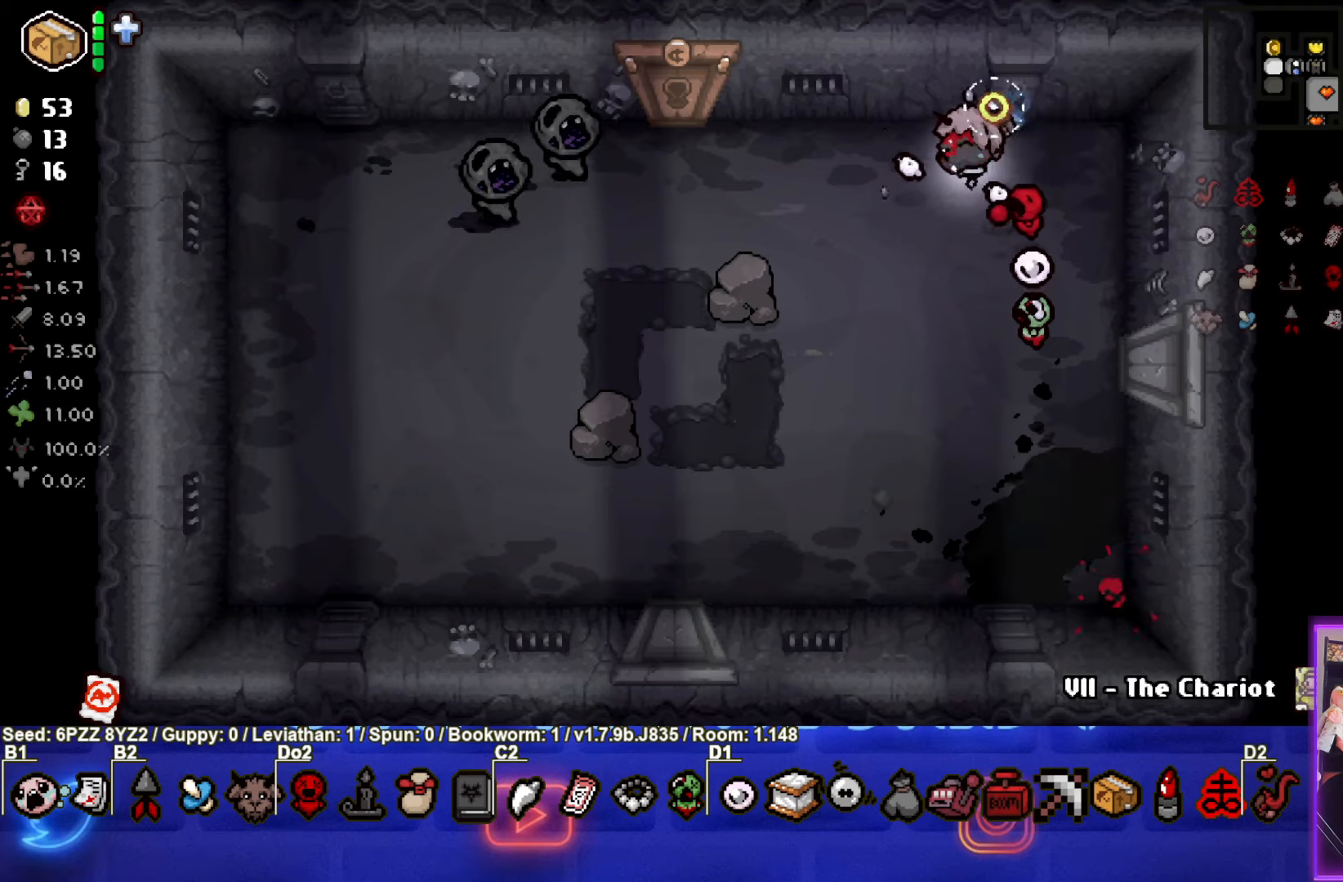
{"buttons": [], "left_stick": "center", "events": [[50, "SQUARE", "up"], [166, "left_stick", "right"], [283, "left_stick", "center"]]}
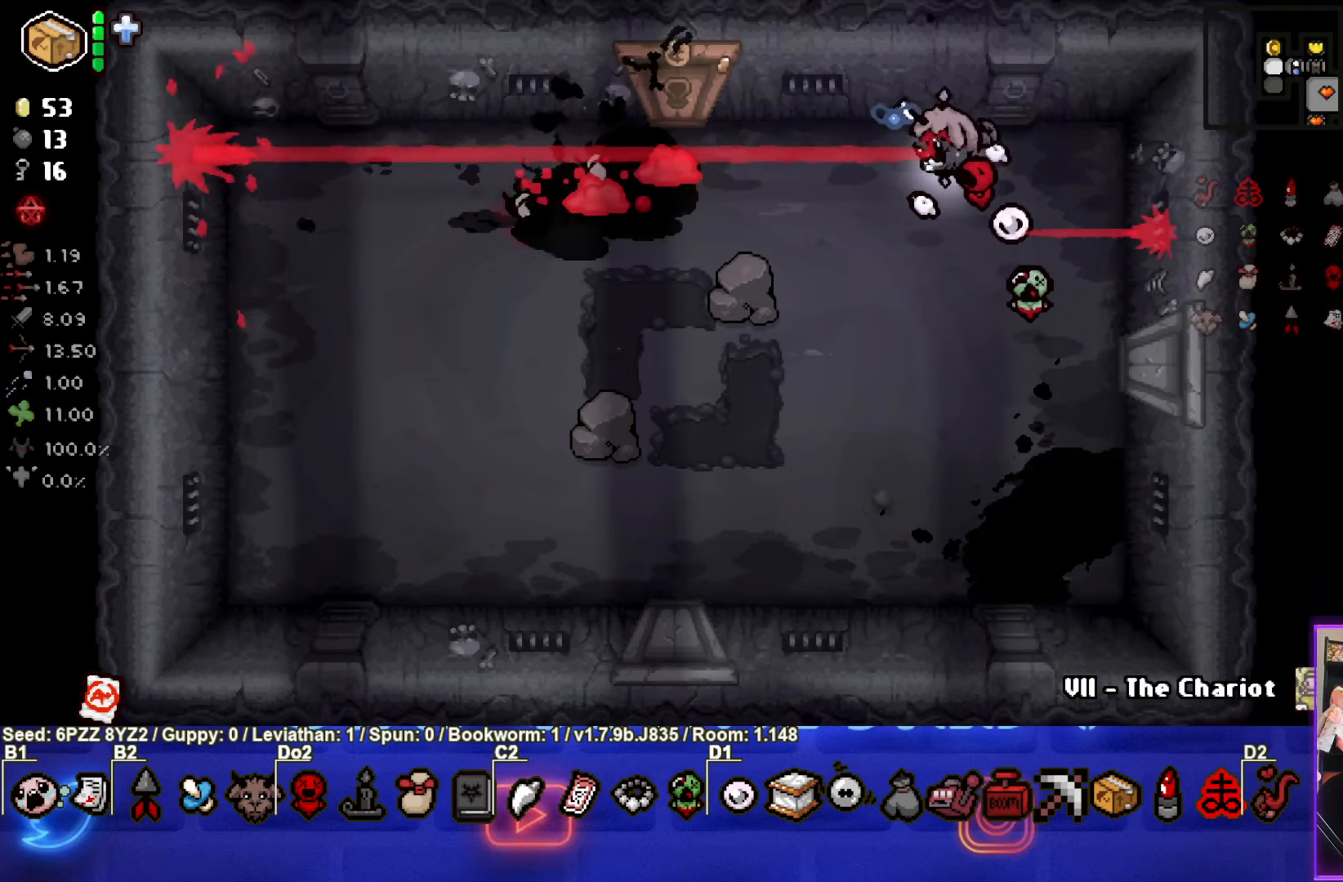
{"buttons": [], "left_stick": "left", "events": [[33, "left_stick", "down-right"], [116, "left_stick", "center"], [250, "left_stick", "up-left"], [400, "left_stick", "left"]]}
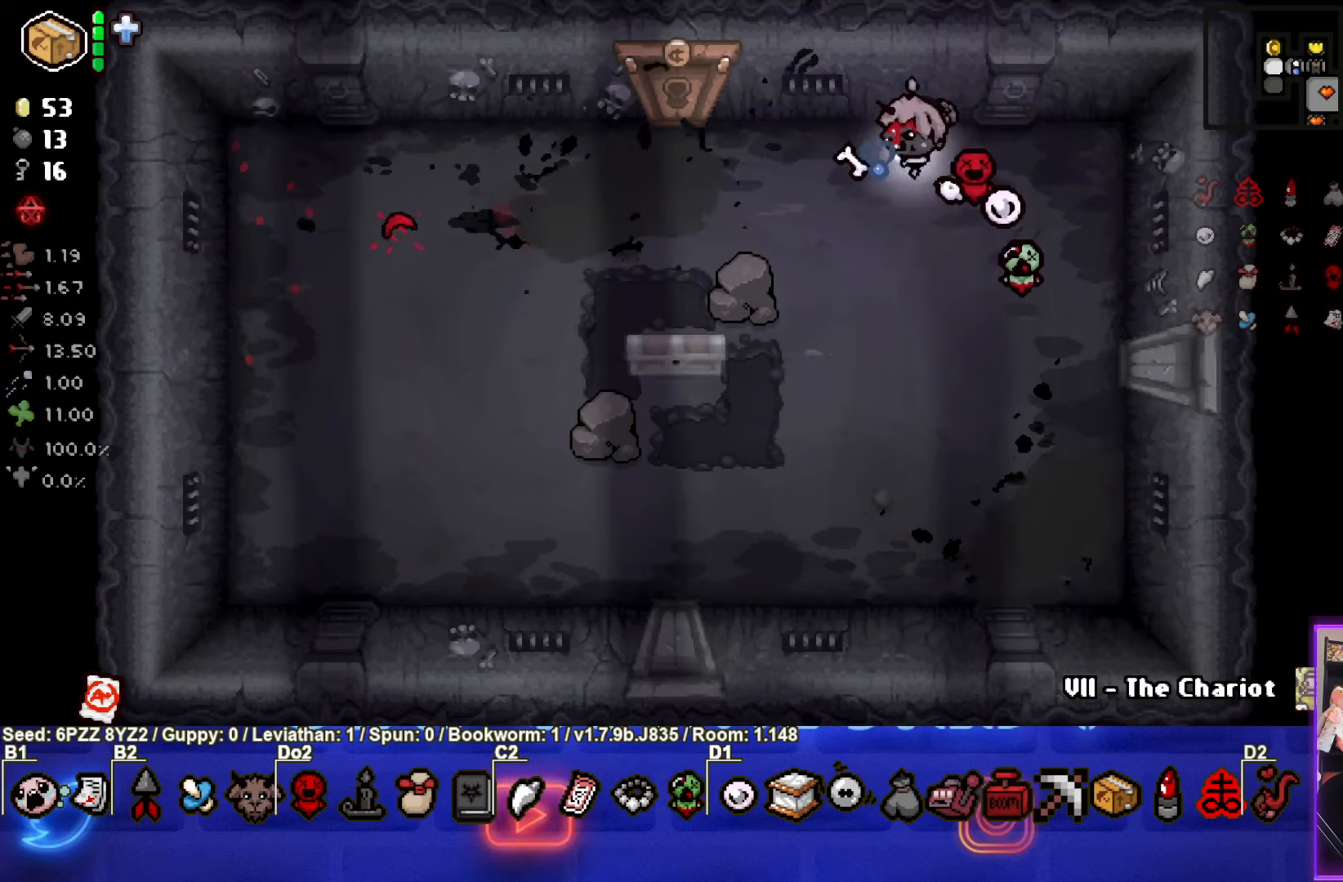
{"buttons": [], "left_stick": "up", "events": [[233, "left_stick", "up-left"], [483, "left_stick", "up"]]}
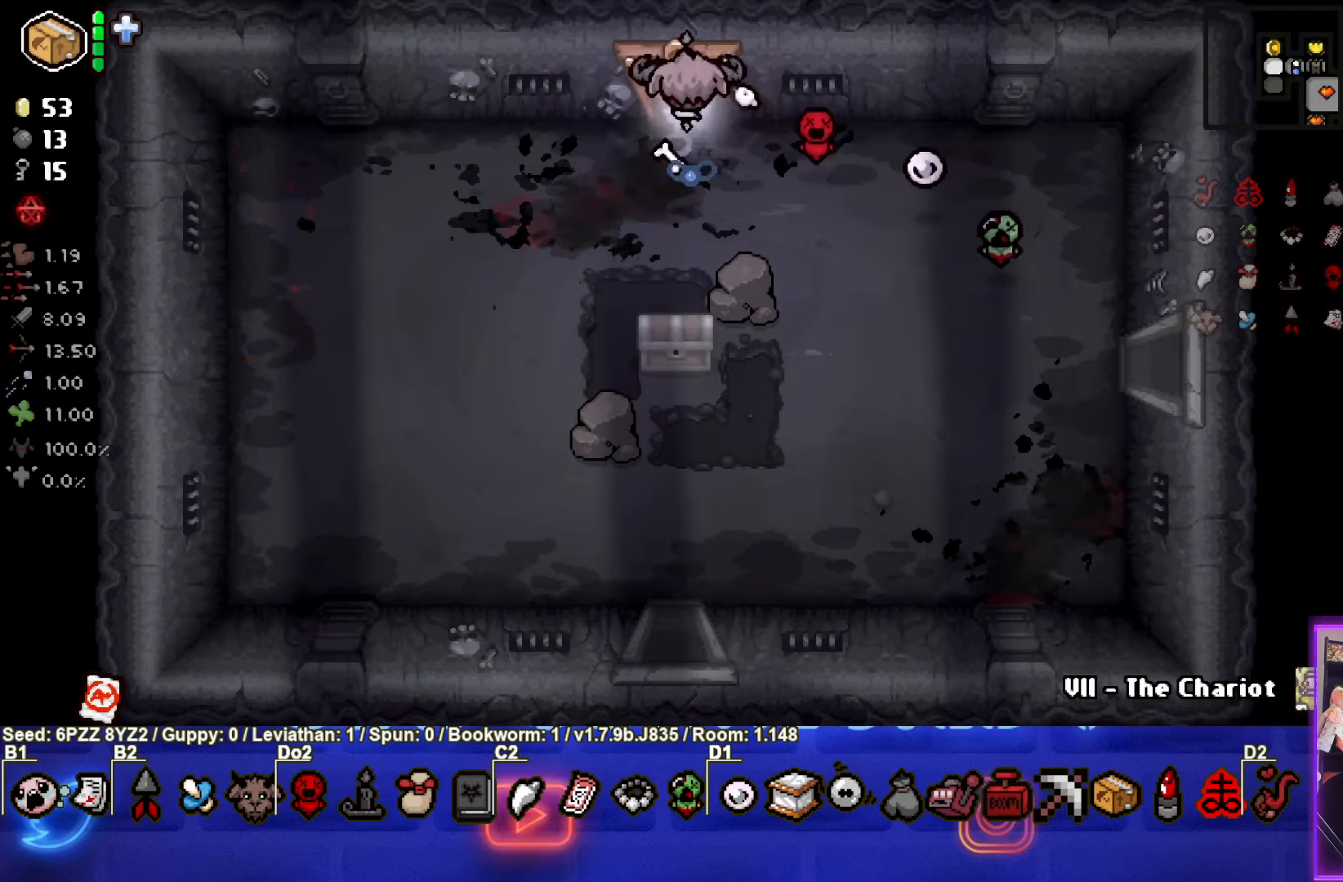
{"buttons": [], "left_stick": "center", "events": [[366, "left_stick", "center"]]}
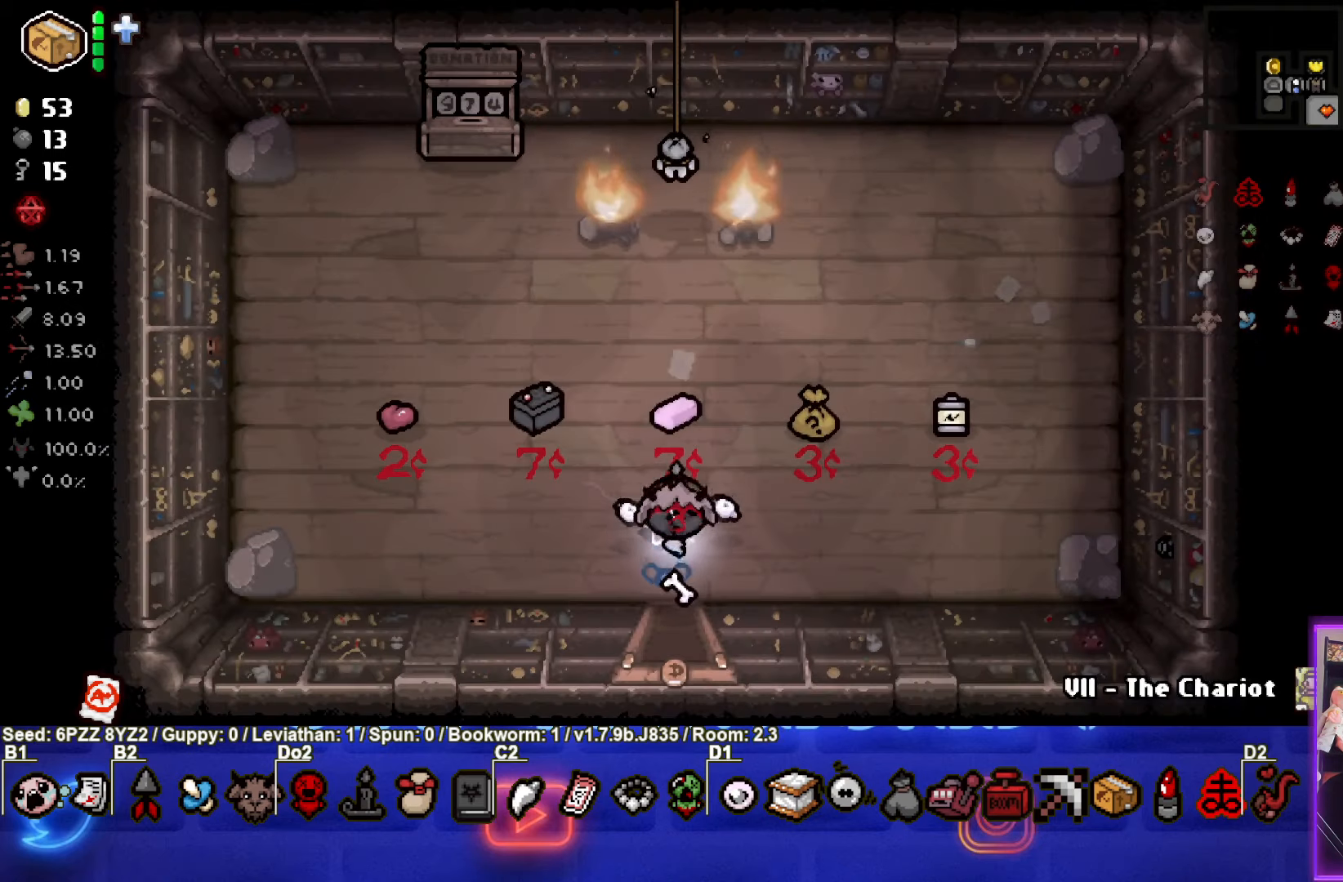
{"buttons": [], "left_stick": "center", "events": []}
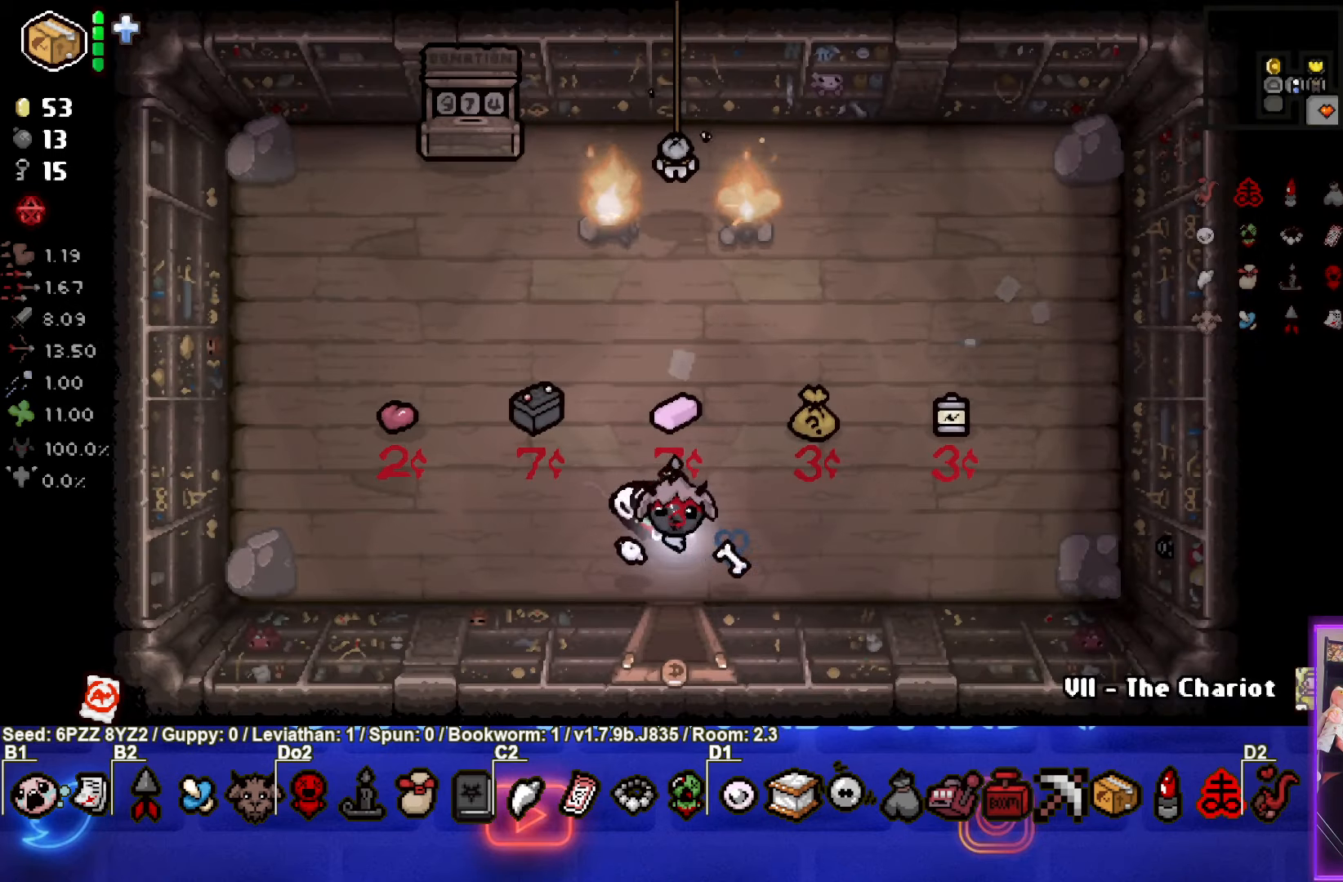
{"buttons": ["TRIANGLE"], "left_stick": "center", "events": [[250, "left_stick", "left"], [266, "TRIANGLE", "down"], [400, "left_stick", "center"]]}
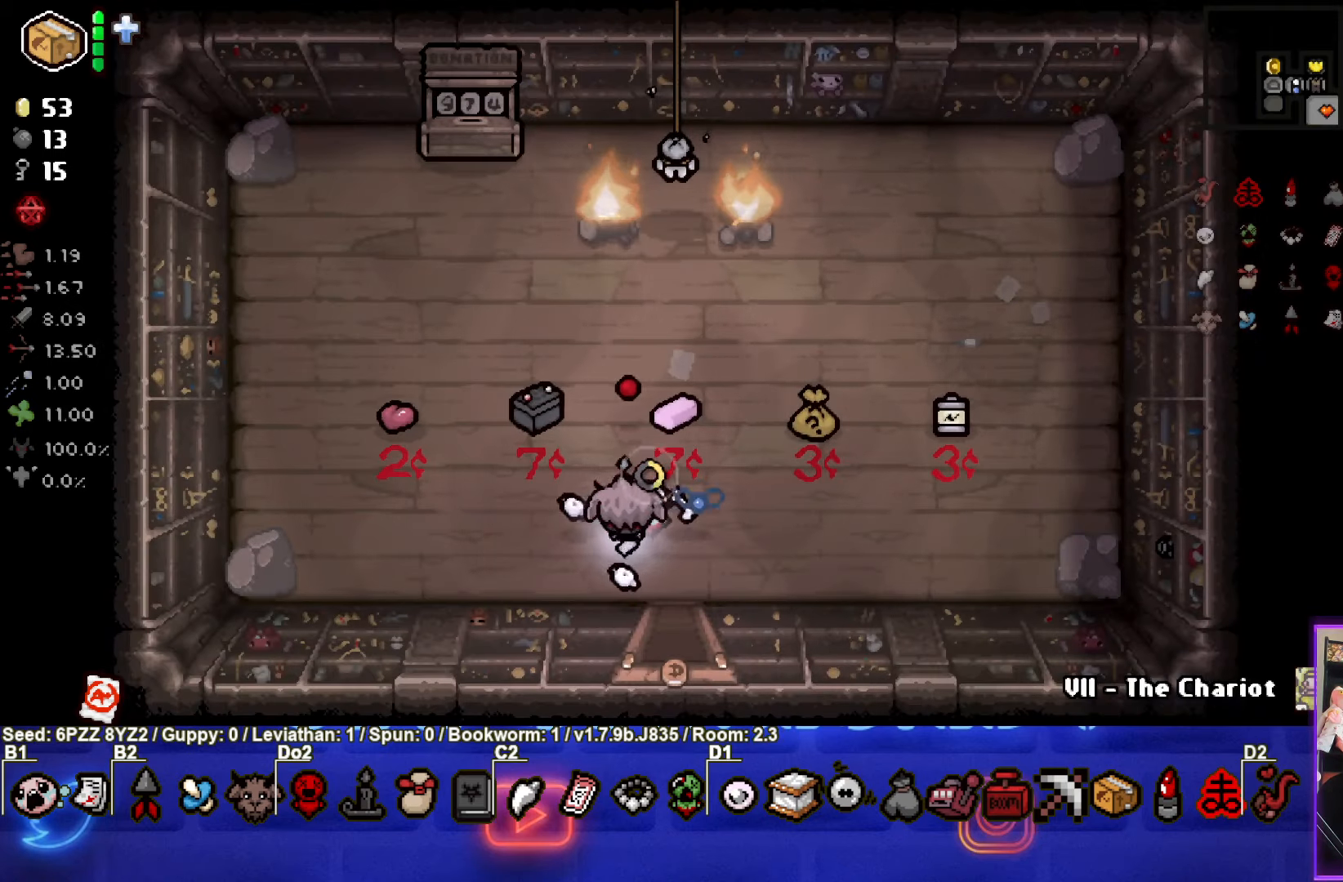
{"buttons": ["TRIANGLE"], "left_stick": "center", "events": [[300, "left_stick", "down-left"], [433, "left_stick", "center"]]}
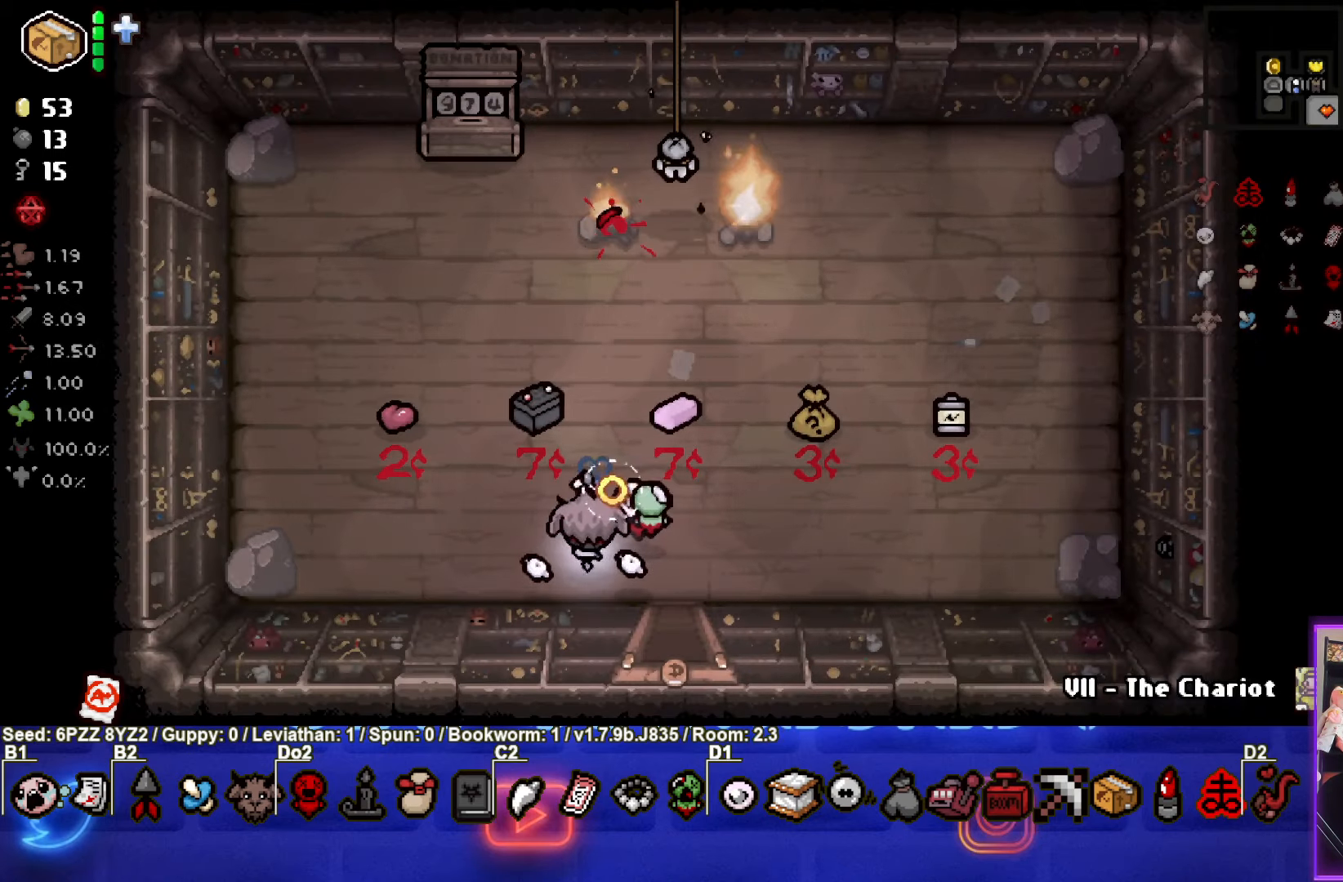
{"buttons": [], "left_stick": "right", "events": [[66, "TRIANGLE", "up"], [83, "left_stick", "right"]]}
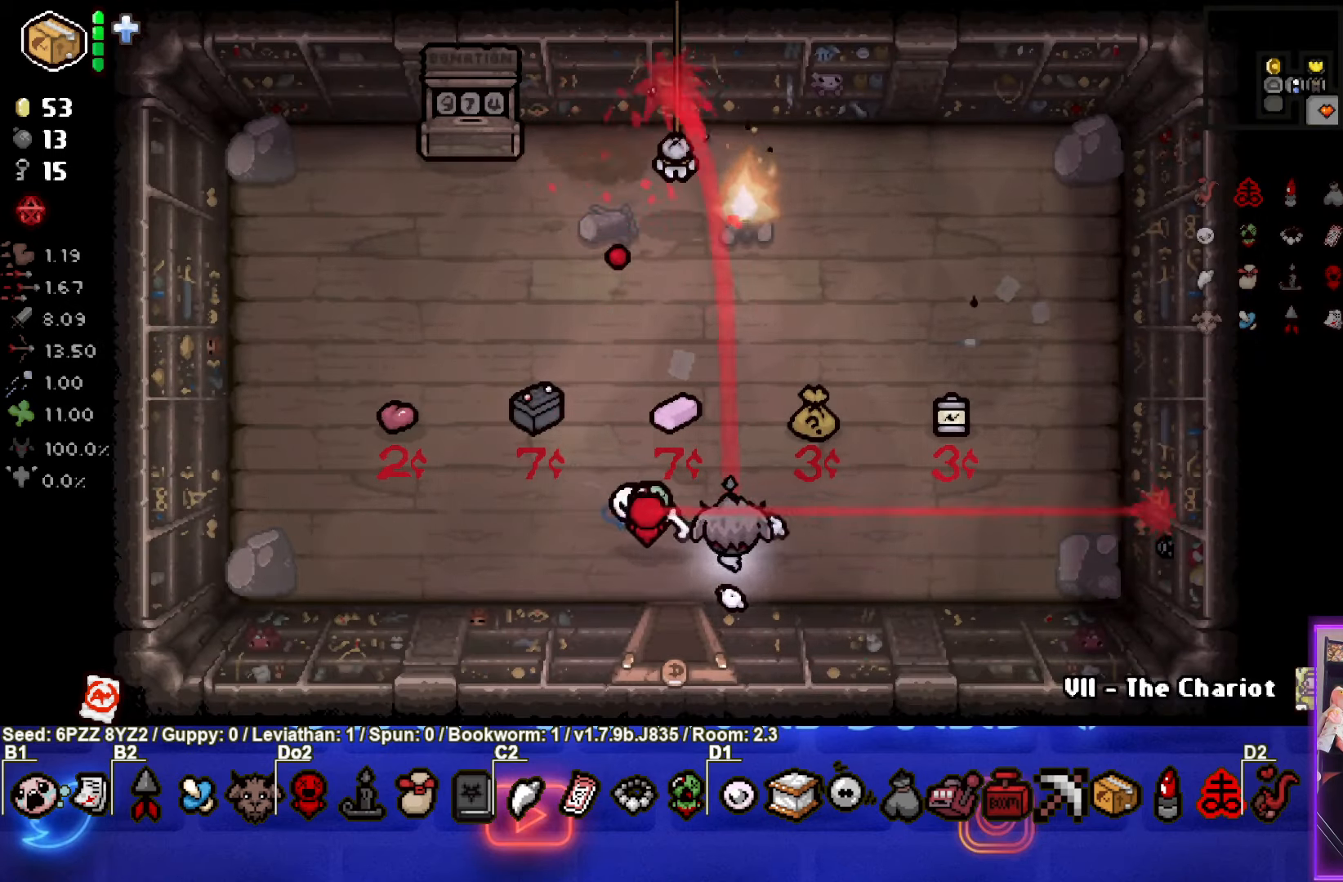
{"buttons": [], "left_stick": "center", "events": [[50, "left_stick", "center"], [183, "left_stick", "left"], [333, "left_stick", "center"]]}
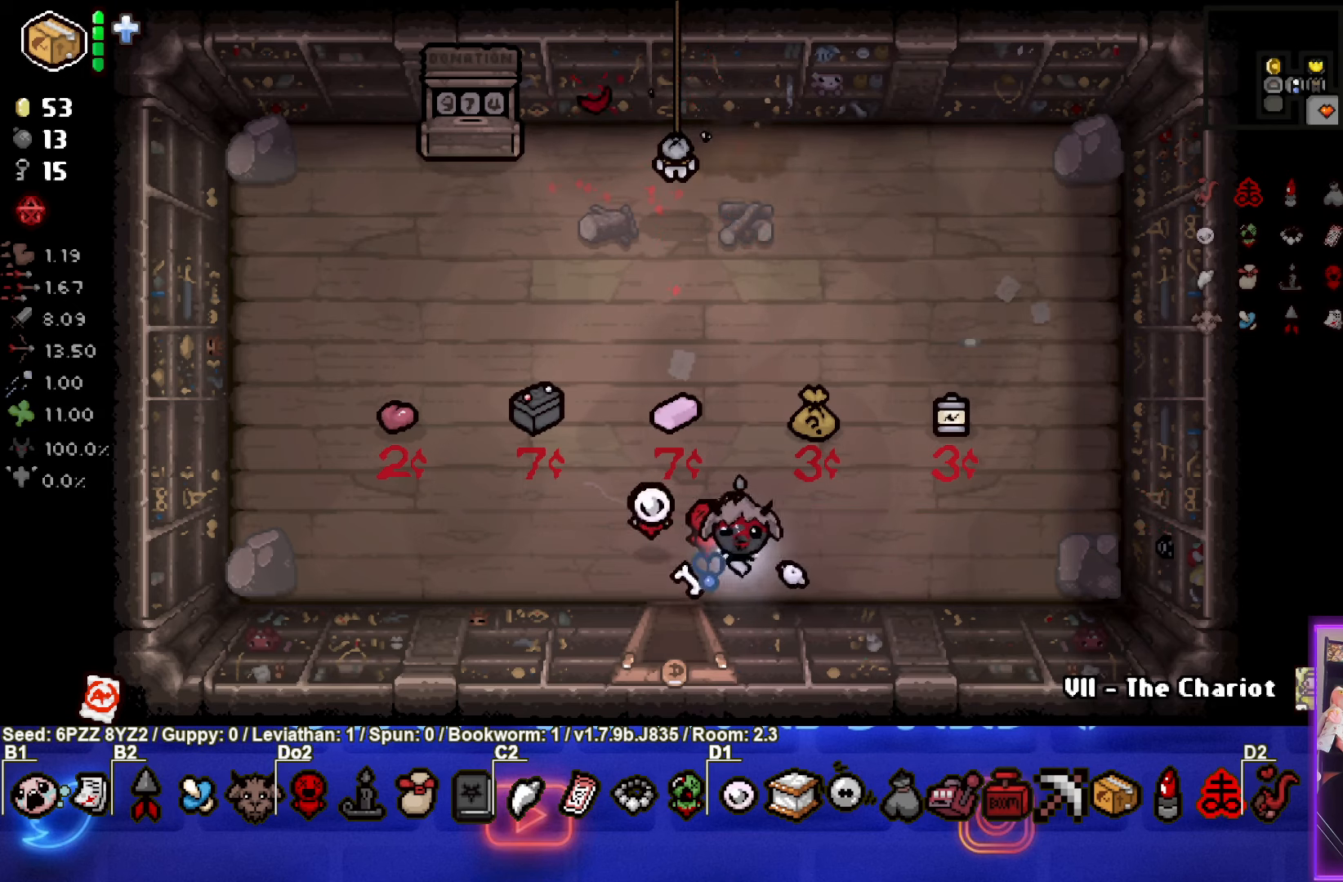
{"buttons": [], "left_stick": "center", "events": []}
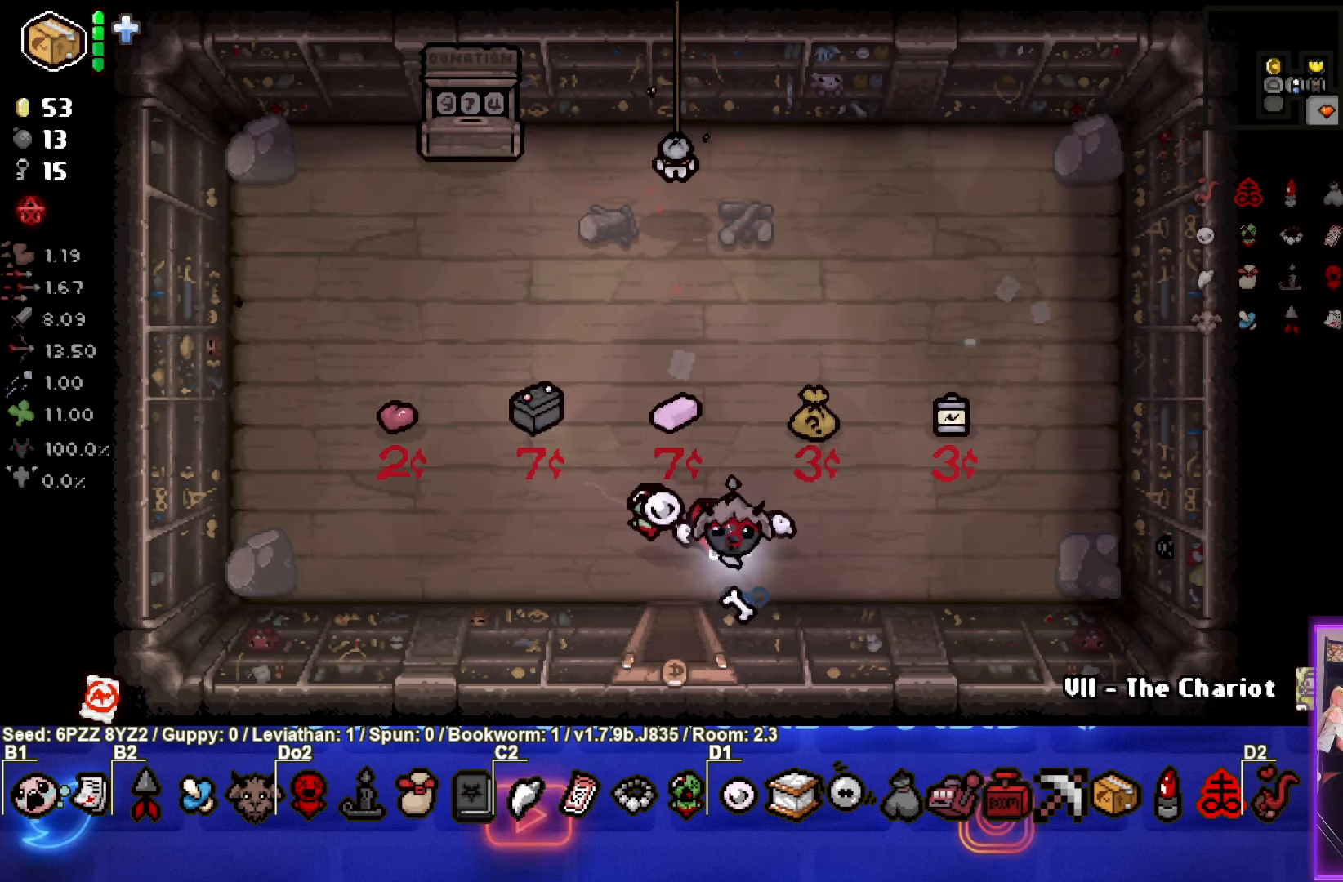
{"buttons": [], "left_stick": "up-left", "events": [[317, "left_stick", "up-left"]]}
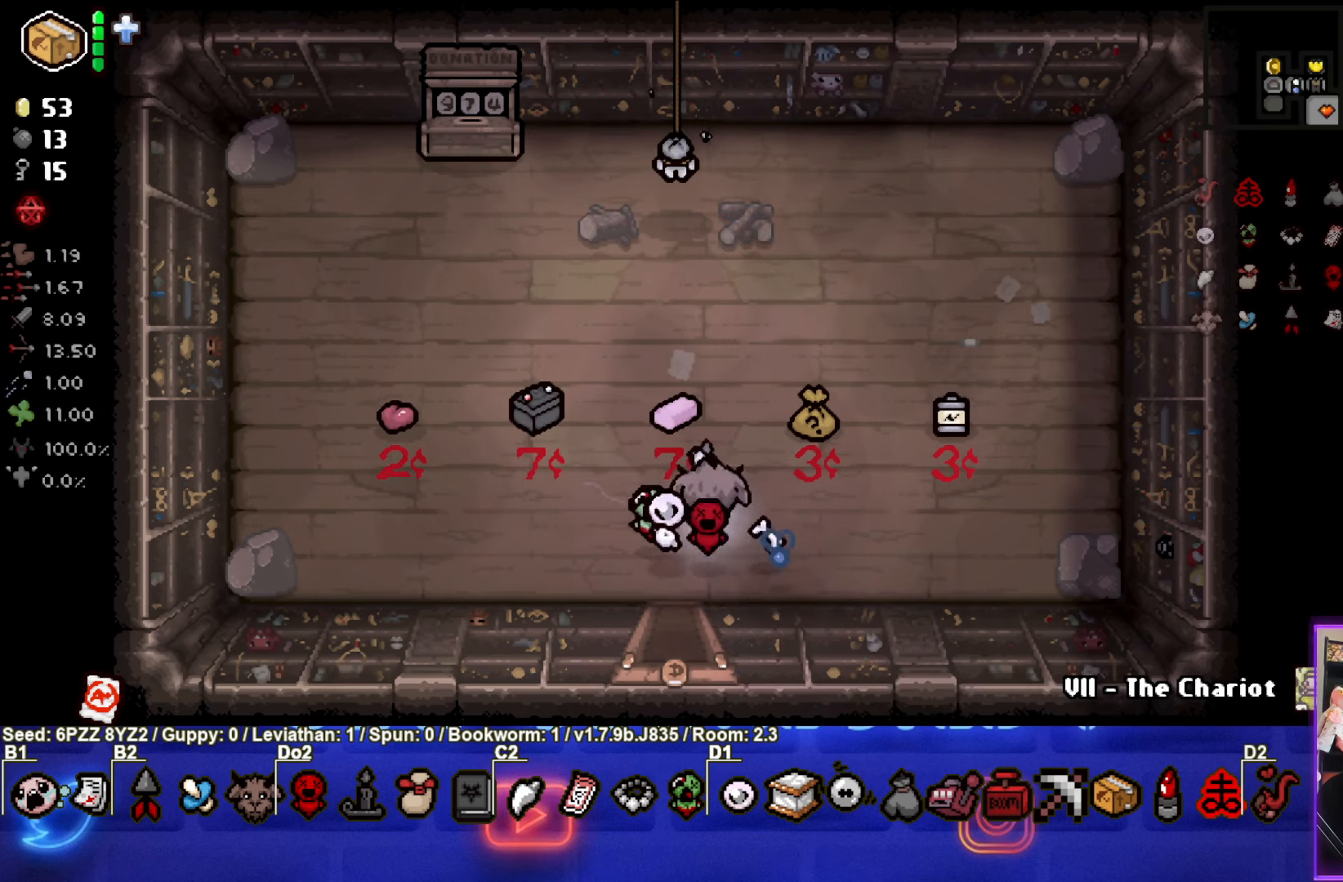
{"buttons": [], "left_stick": "down", "events": [[317, "left_stick", "down"]]}